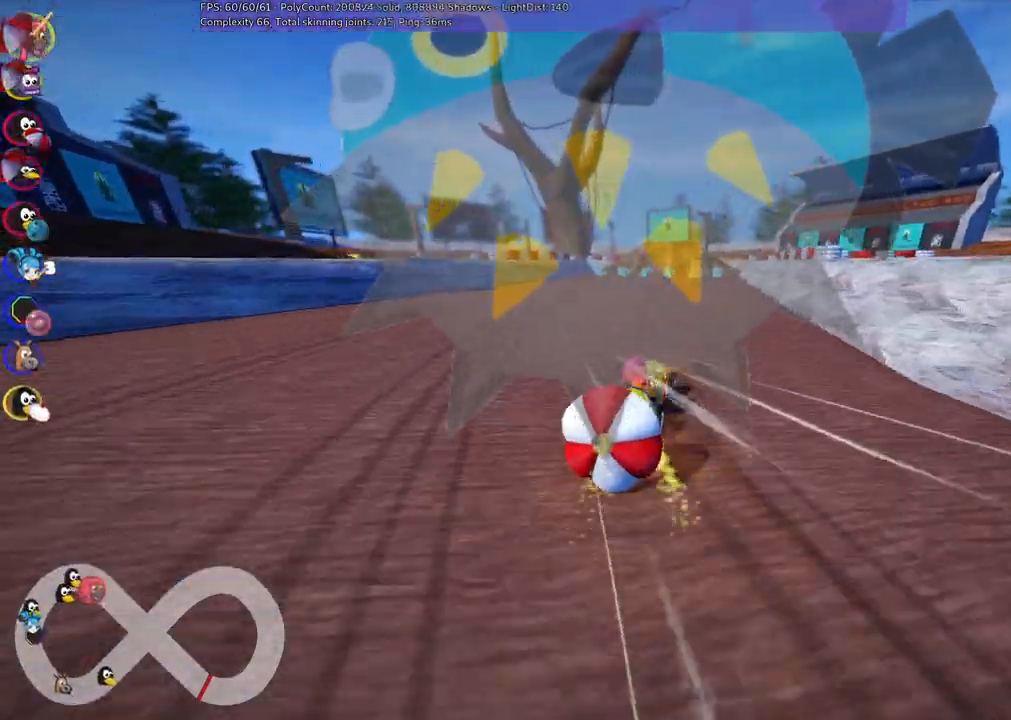
Gameplay with keyboard; each line is a JSON object with the keys held at the frame after it. "events" lists presses ("down") and releases ("up") of ".", "/", "alt_r", "b", "c", "comma", "ctrl_r", "d", "down", "f", "g", "h", "j", "k", "l", "left", "m", "n", "quote", "return", "right", "semicolon", "shift_r", "space", "super", "up" and "v" between this image and that frame as [ms after this image, input, new state], when the widget could be followed in between. No other keys are recorded. Mouse input is not recorded.
{"keys": ["up"], "events": [[217, "down", "down"], [217, "up", "up"], [450, "up", "down"], [500, "down", "up"]]}
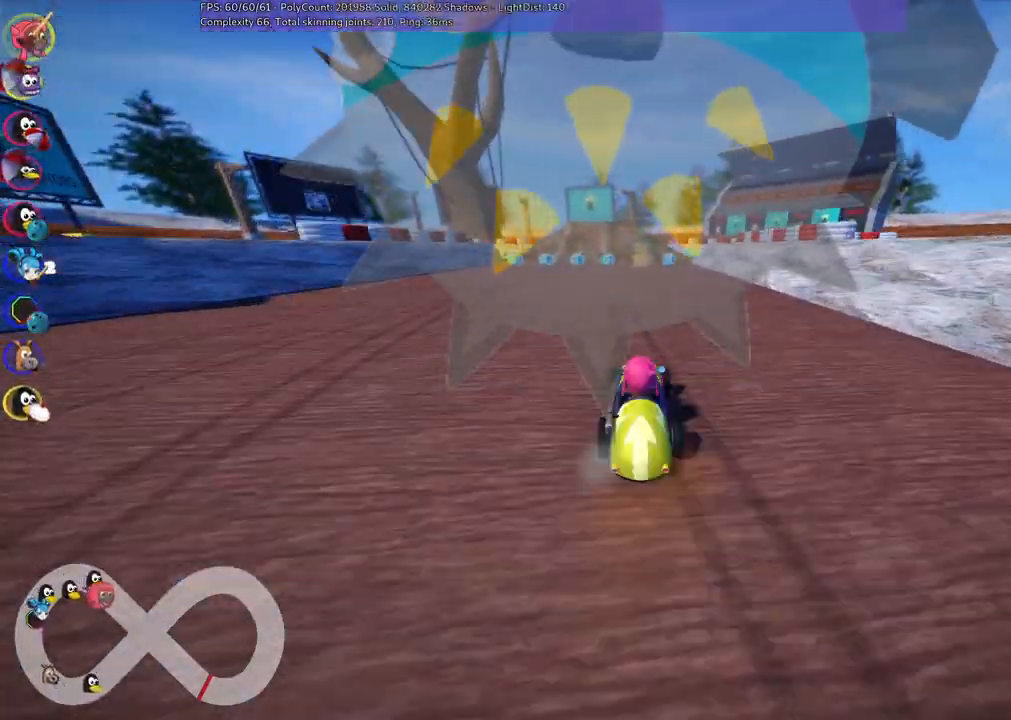
{"keys": ["right", "up"], "events": [[283, "right", "down"]]}
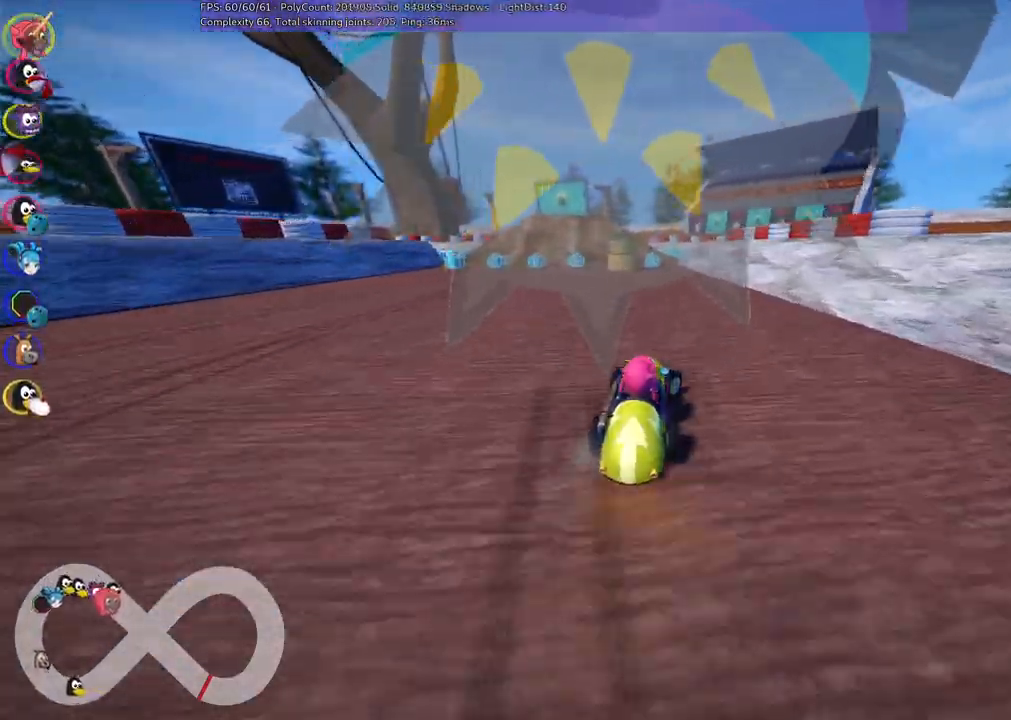
{"keys": ["left", "m", "right", "up"]}
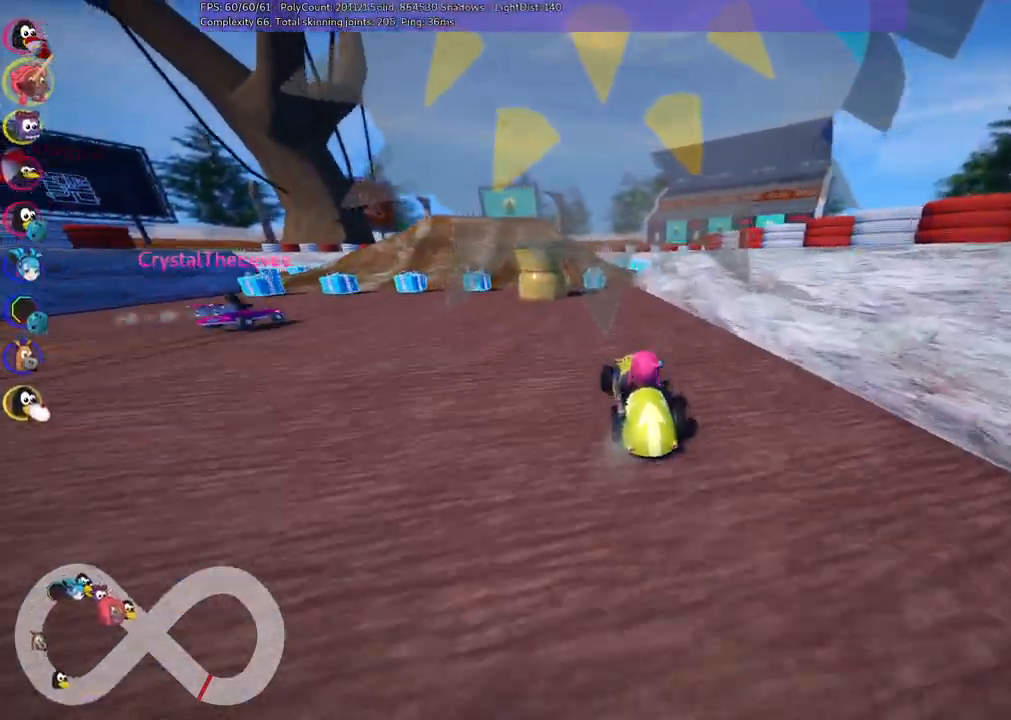
{"keys": ["m", "right", "up"], "events": [[133, "left", "up"]]}
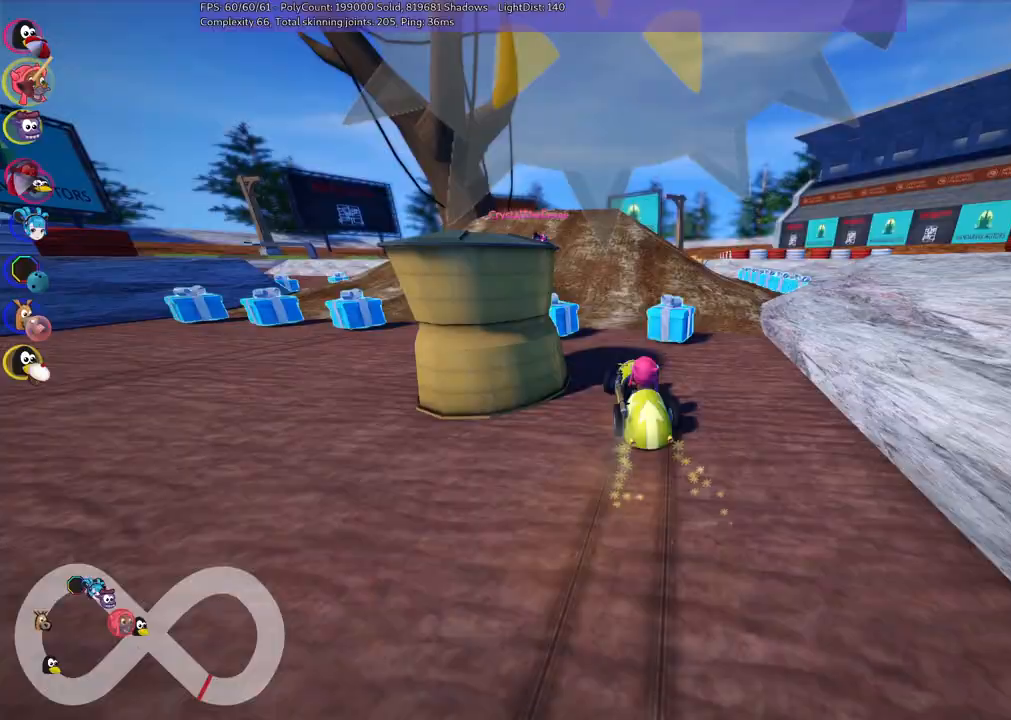
{"keys": ["right", "up"]}
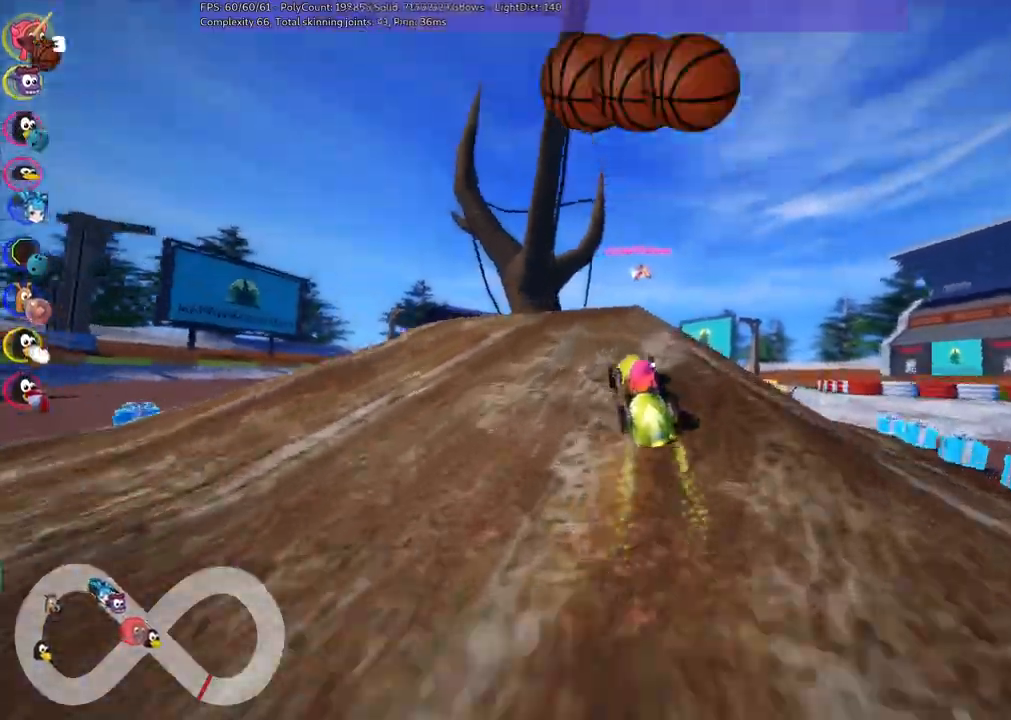
{"keys": ["m", "right", "up"]}
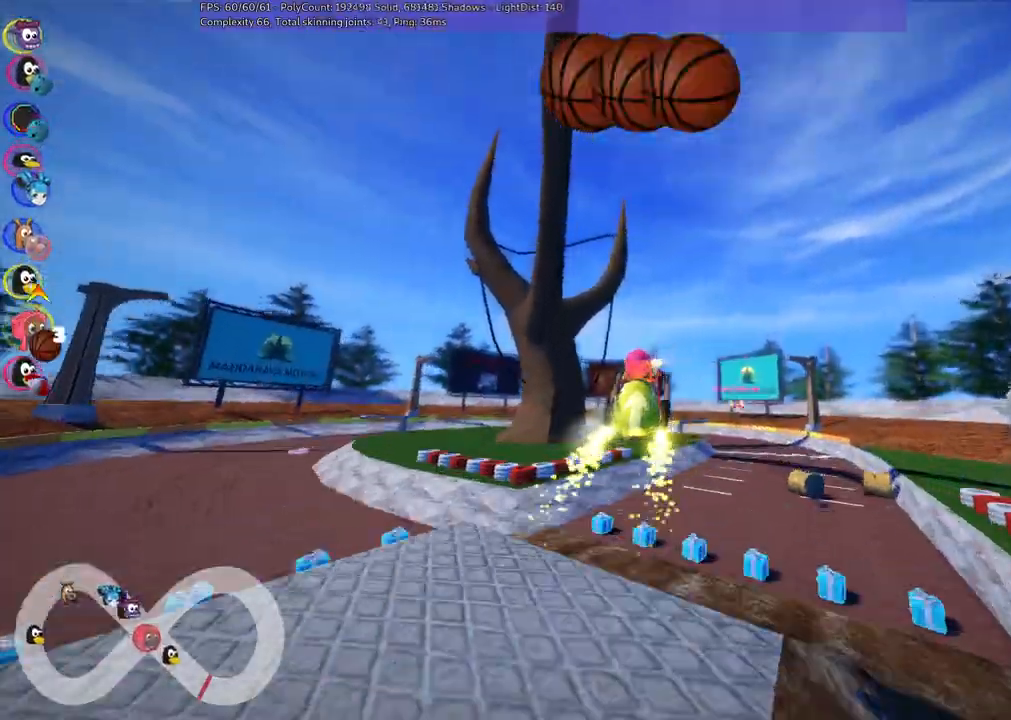
{"keys": ["up"]}
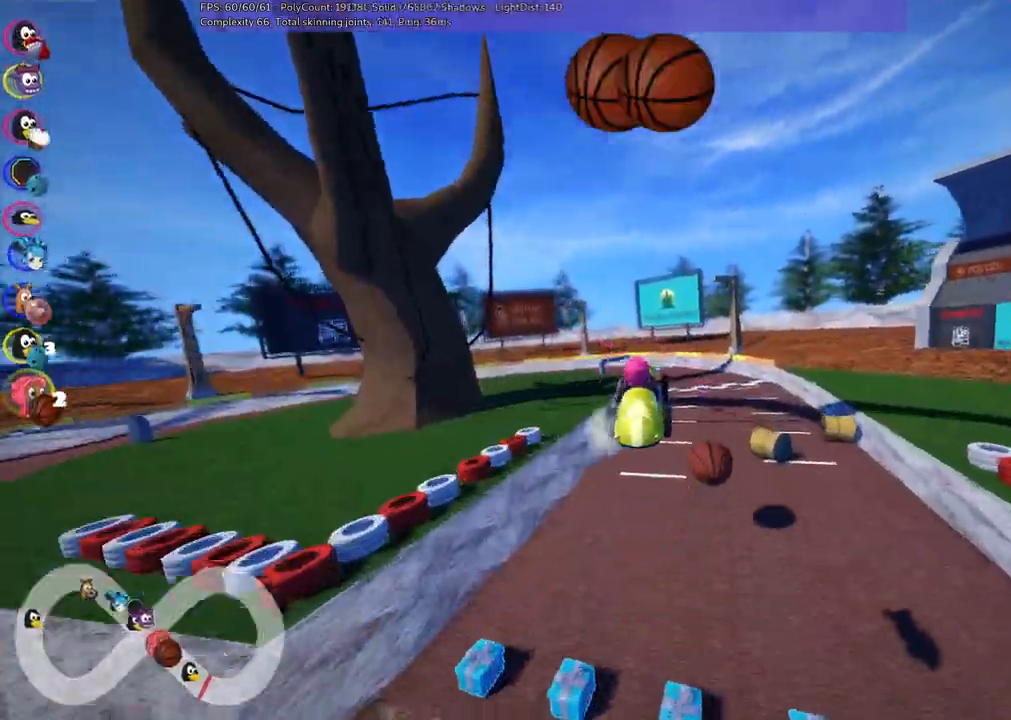
{"keys": ["right", "up"], "events": [[483, "right", "down"]]}
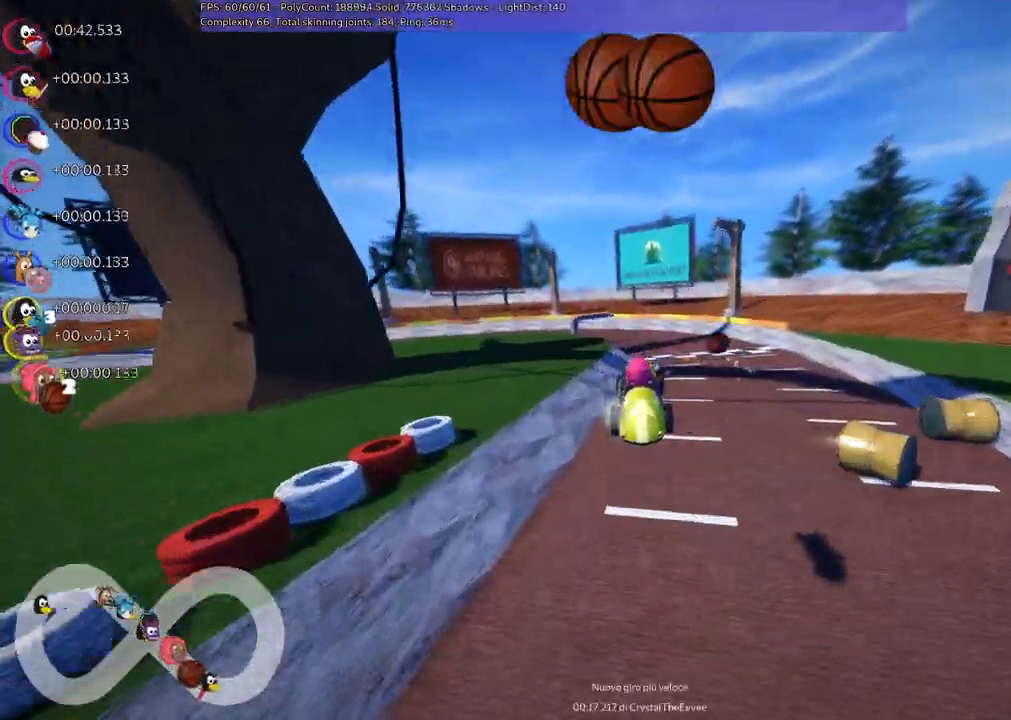
{"keys": ["right", "up"], "events": [[33, "m", "down"], [167, "m", "up"], [217, "right", "up"], [450, "right", "down"]]}
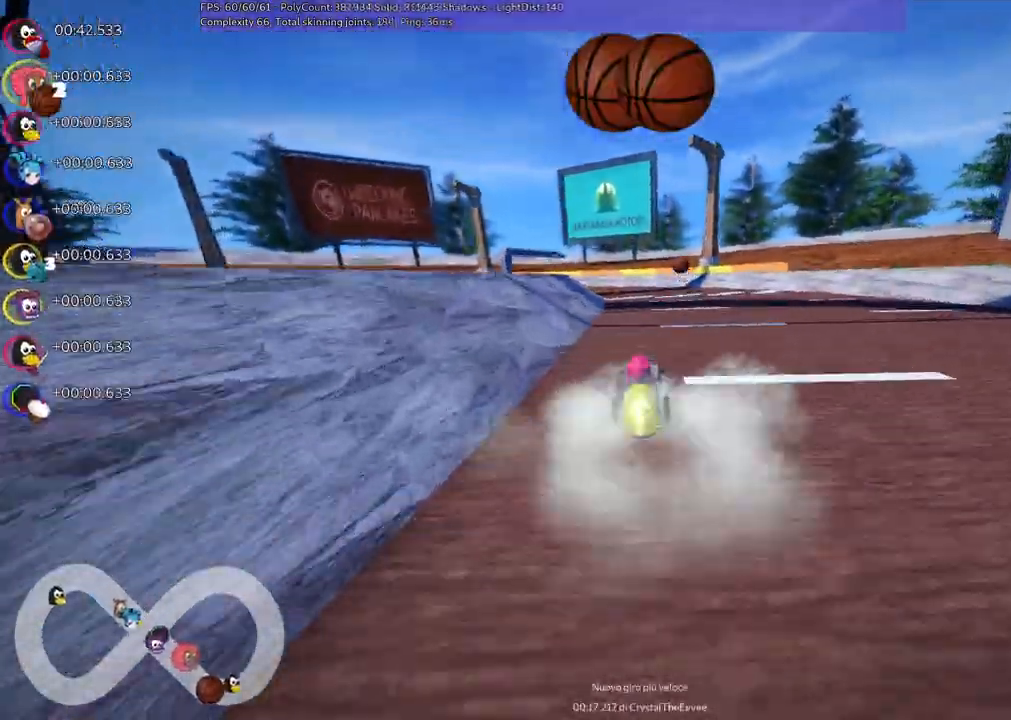
{"keys": ["m", "right", "up"], "events": [[100, "right", "up"], [200, "left", "down"], [200, "m", "down"], [283, "right", "down"], [333, "left", "up"]]}
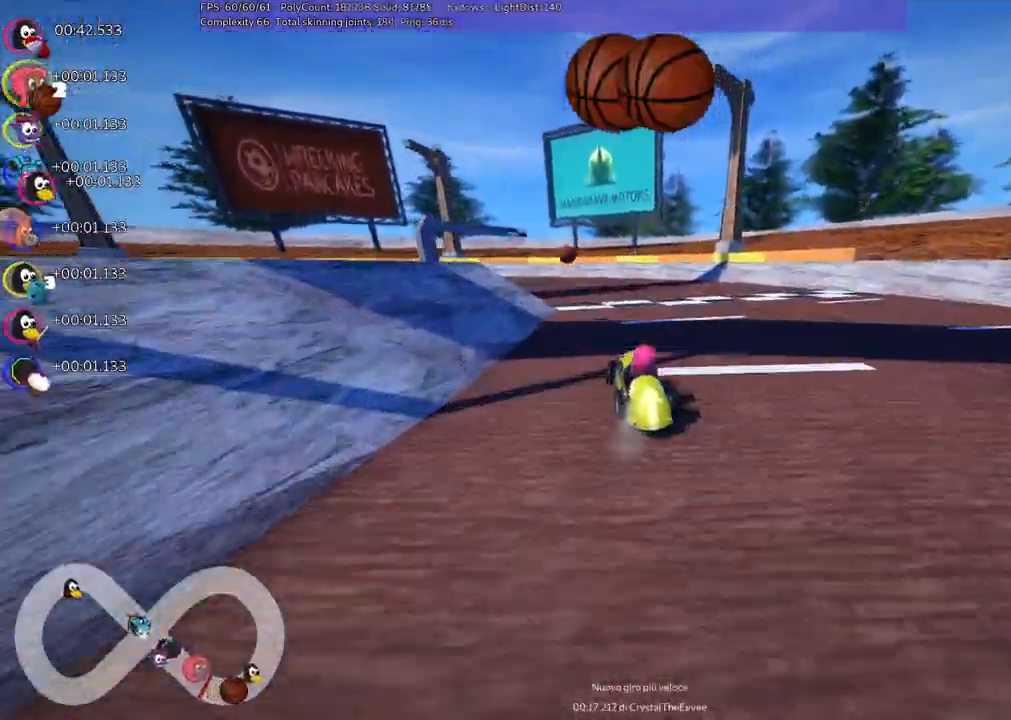
{"keys": ["left", "m", "right", "up"], "events": [[17, "left", "down"], [167, "left", "up"], [400, "left", "down"]]}
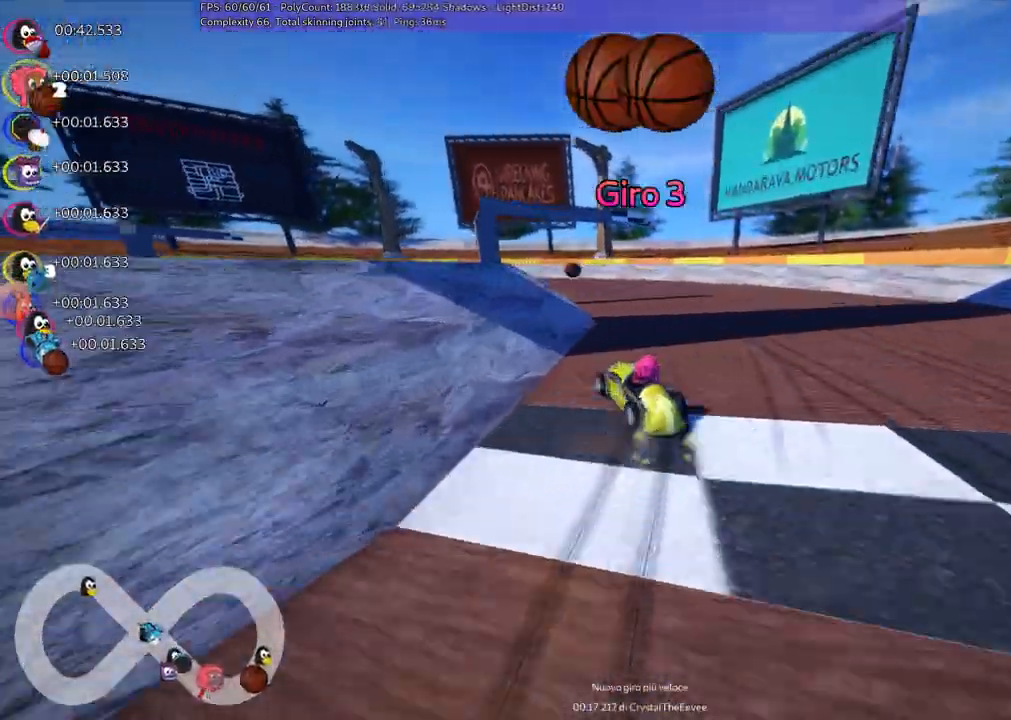
{"keys": ["m", "up"], "events": [[33, "left", "up"], [183, "left", "down"], [317, "left", "up"], [467, "right", "up"]]}
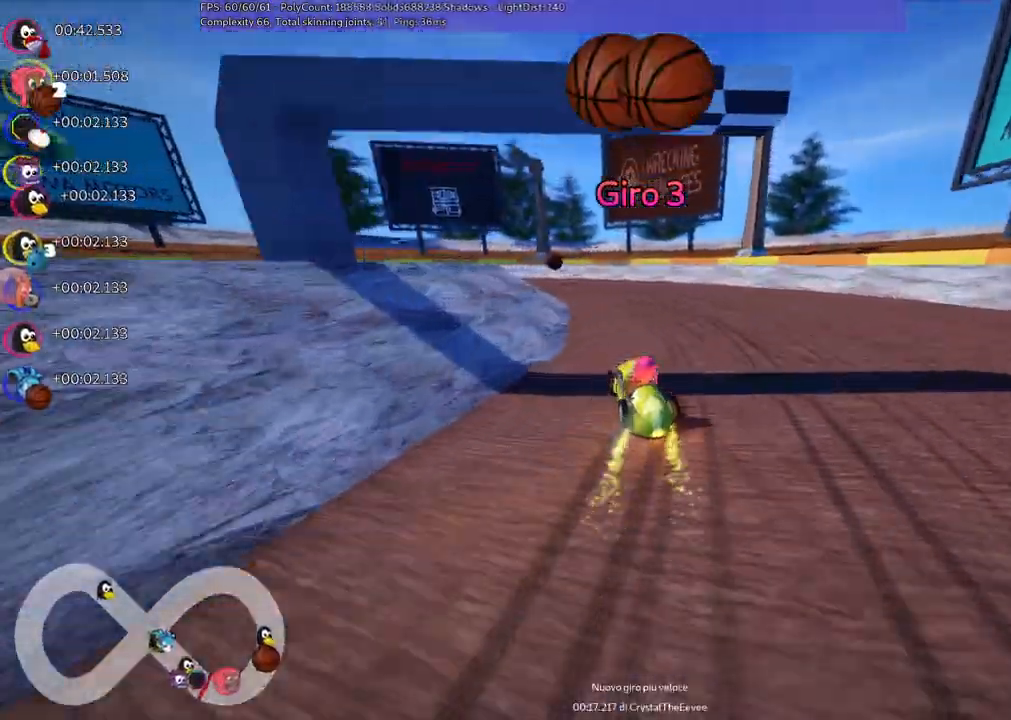
{"keys": ["up"], "events": [[100, "m", "up"], [200, "left", "down"], [350, "left", "up"]]}
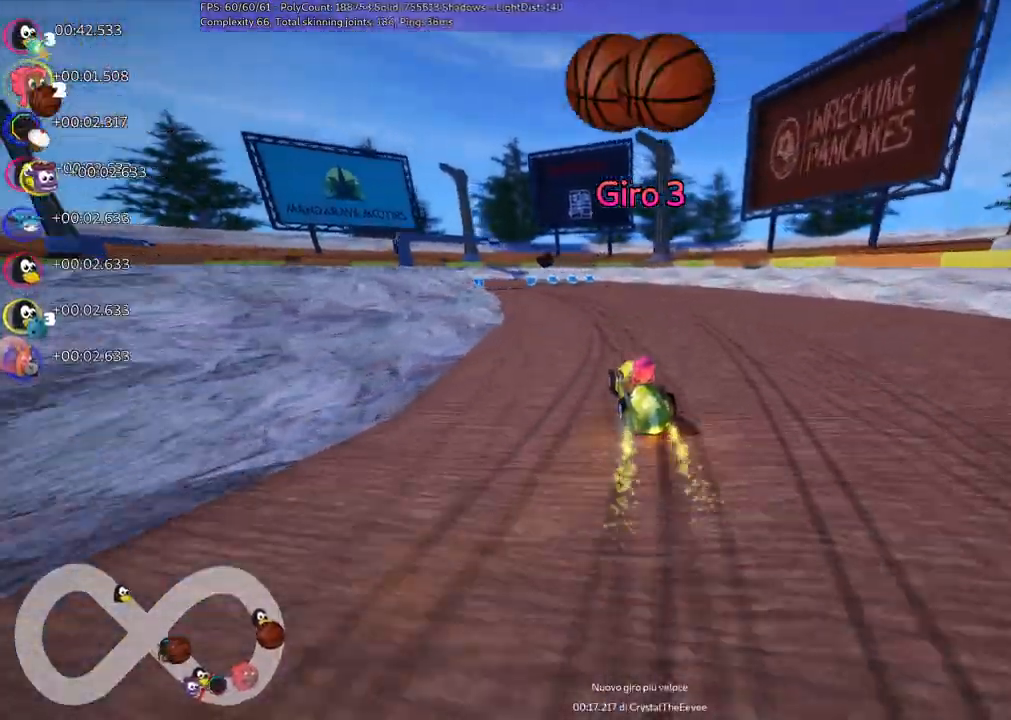
{"keys": ["left", "up"], "events": [[33, "space", "down"], [83, "left", "down"], [133, "space", "up"], [217, "left", "up"], [367, "left", "down"]]}
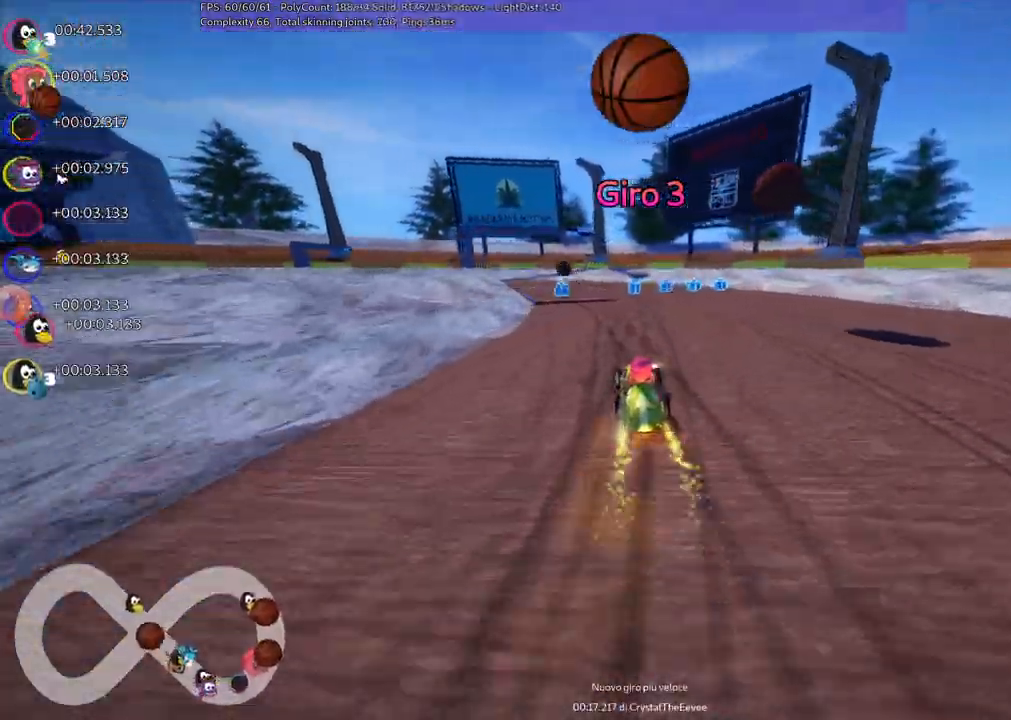
{"keys": ["up"], "events": [[100, "left", "up"], [250, "left", "down"], [283, "space", "down"], [383, "left", "up"], [433, "space", "up"]]}
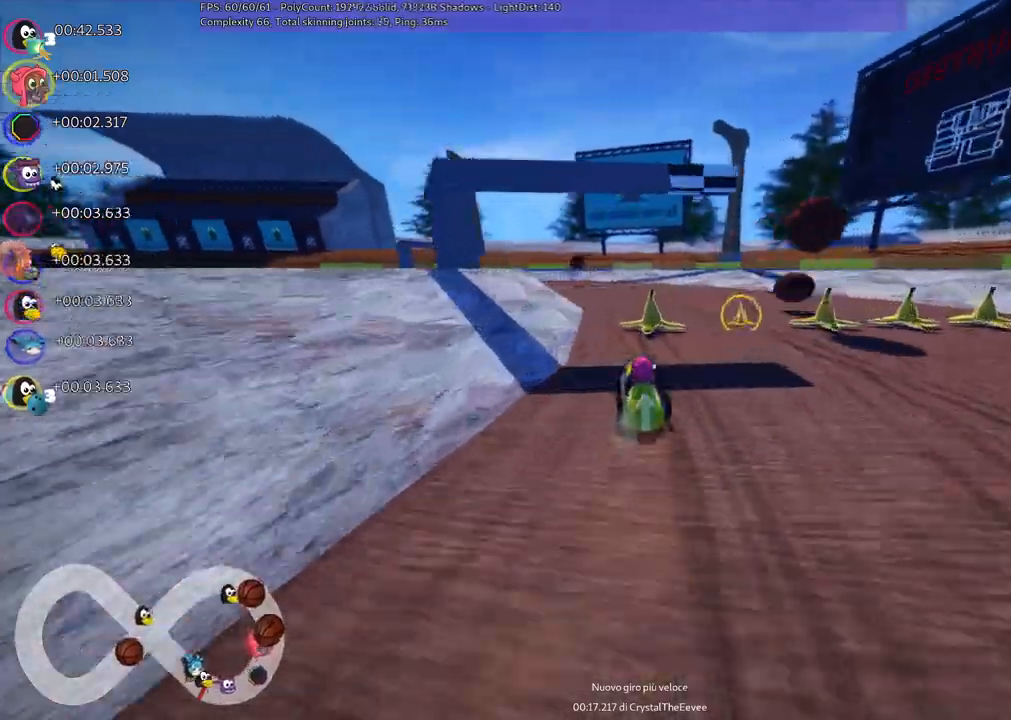
{"keys": ["m", "right", "up"], "events": [[67, "left", "down"], [167, "m", "down"], [300, "left", "up"], [350, "right", "down"]]}
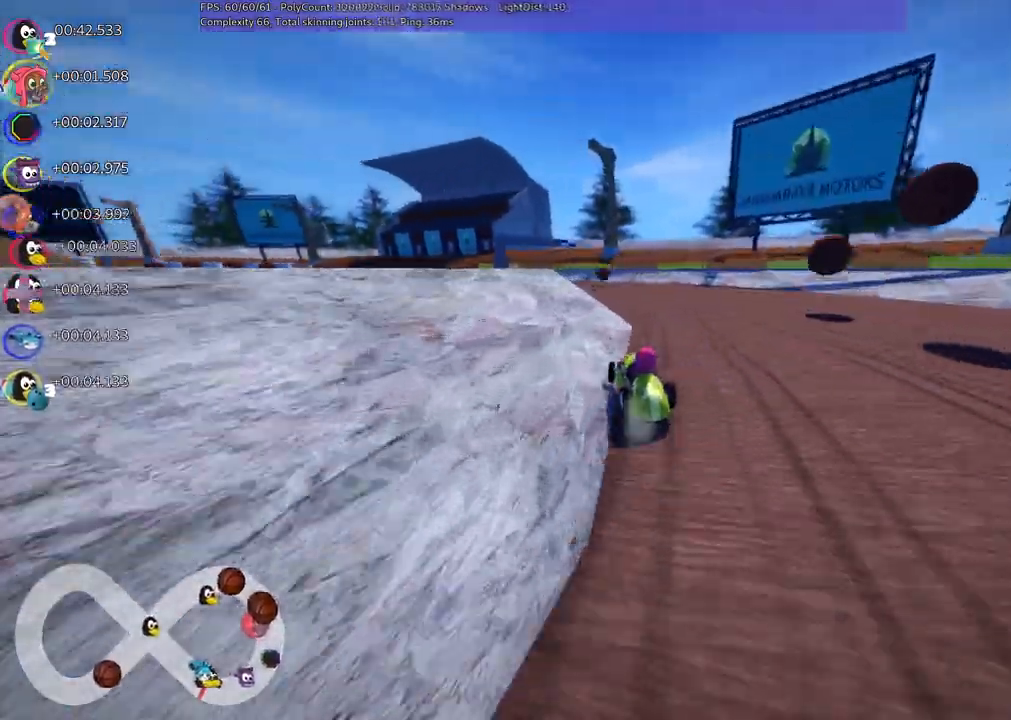
{"keys": ["left", "m", "right", "up"], "events": [[50, "m", "up"], [50, "right", "up"], [317, "left", "down"], [367, "m", "down"], [467, "right", "down"]]}
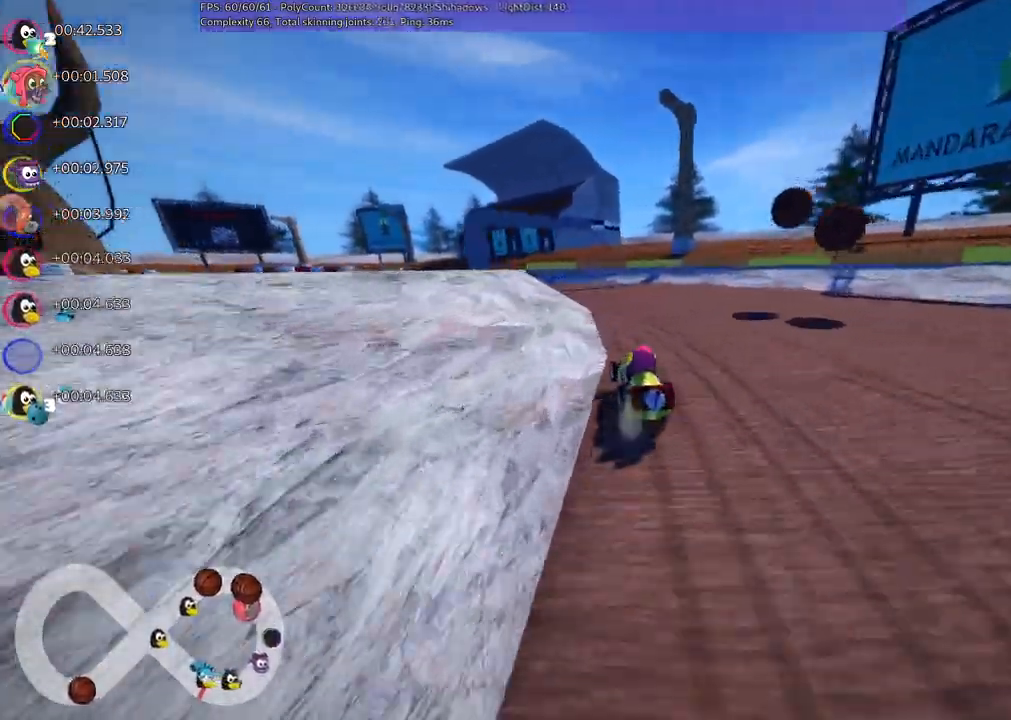
{"keys": ["left", "m", "right", "up"], "events": [[17, "left", "up"], [383, "left", "down"]]}
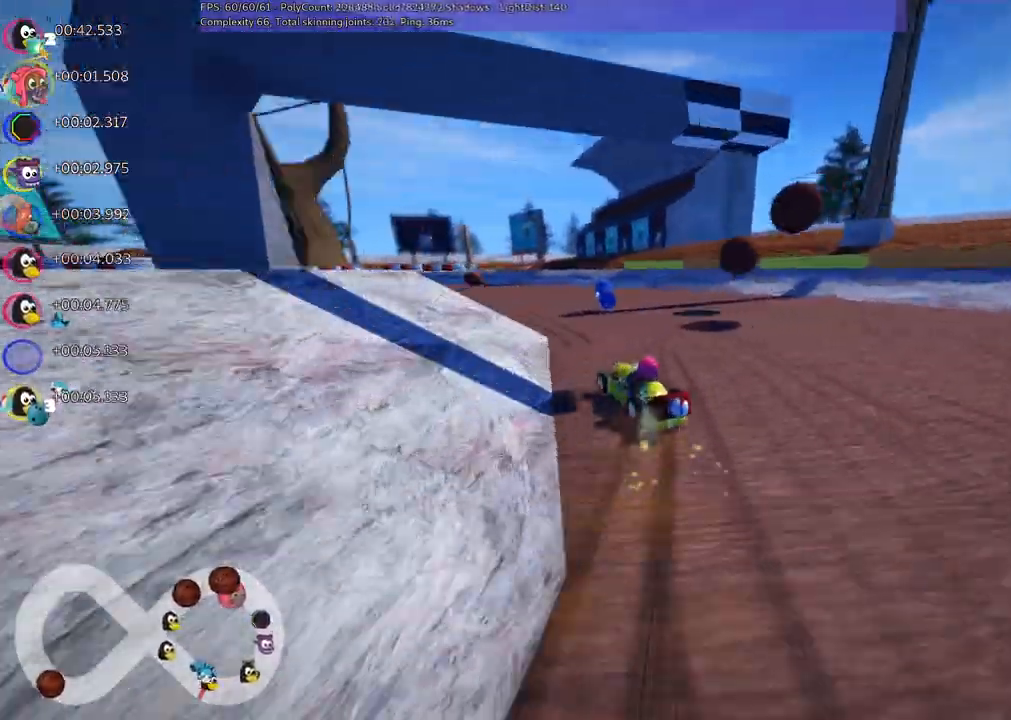
{"keys": ["m", "right", "up"], "events": [[83, "left", "up"], [167, "left", "down"], [317, "left", "up"]]}
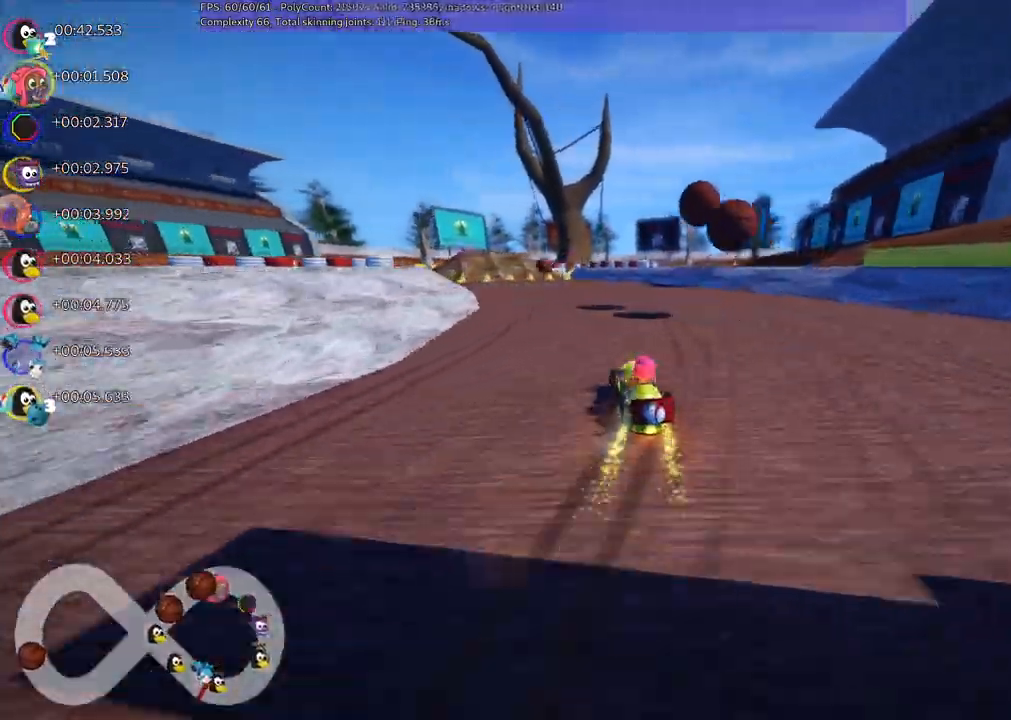
{"keys": ["up"]}
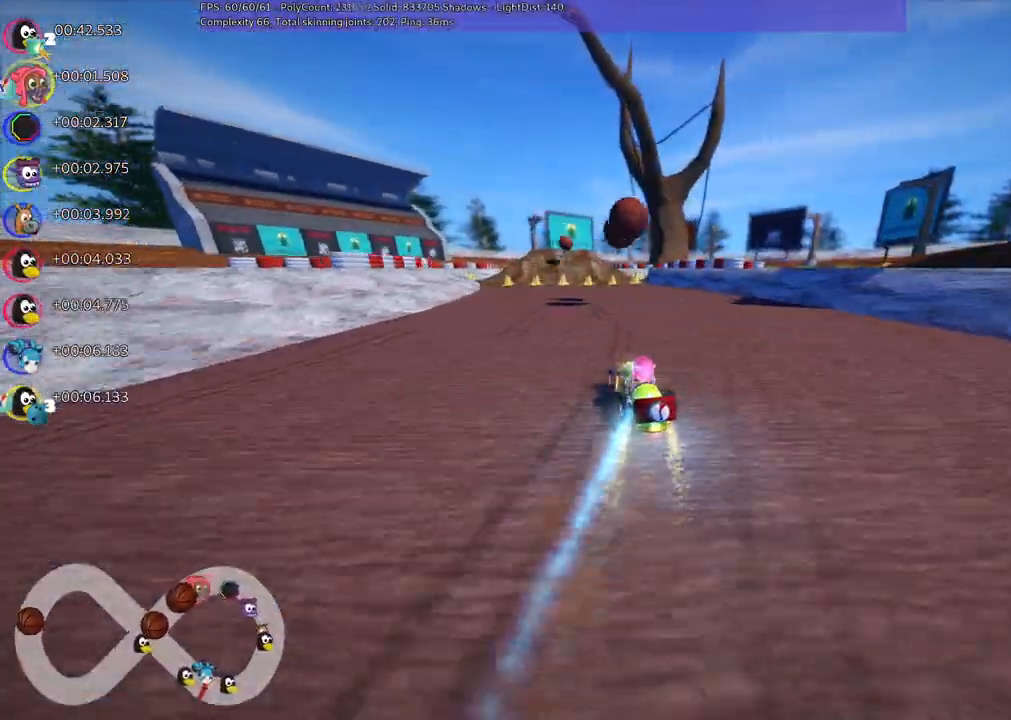
{"keys": ["up"], "events": [[300, "left", "down"], [450, "left", "up"]]}
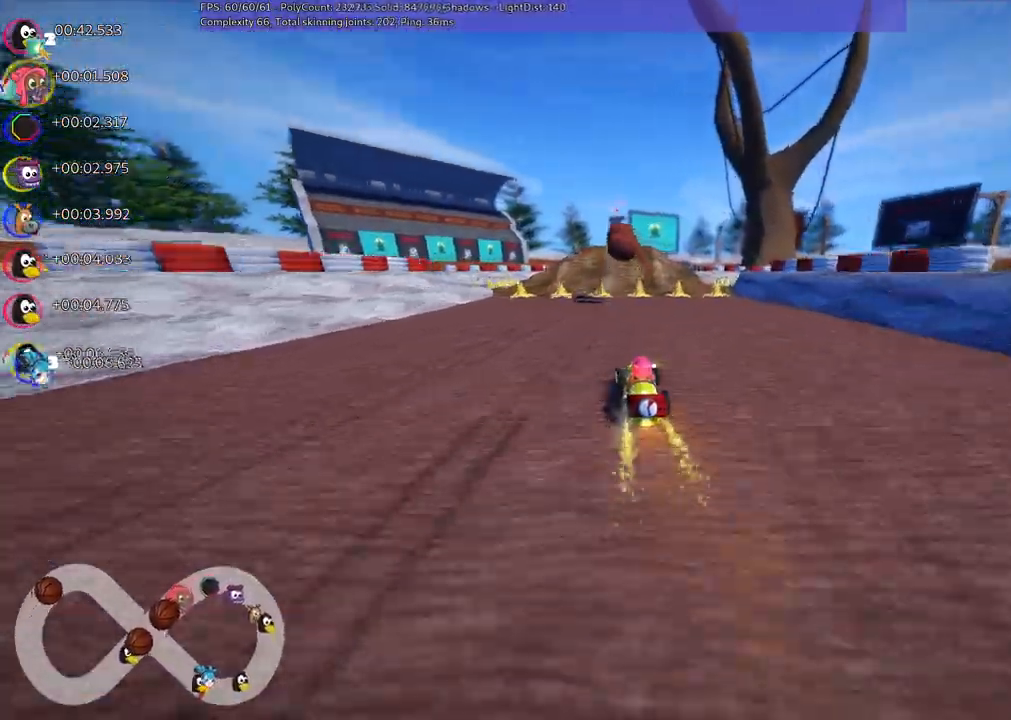
{"keys": ["up"], "events": [[283, "right", "down"], [417, "right", "up"]]}
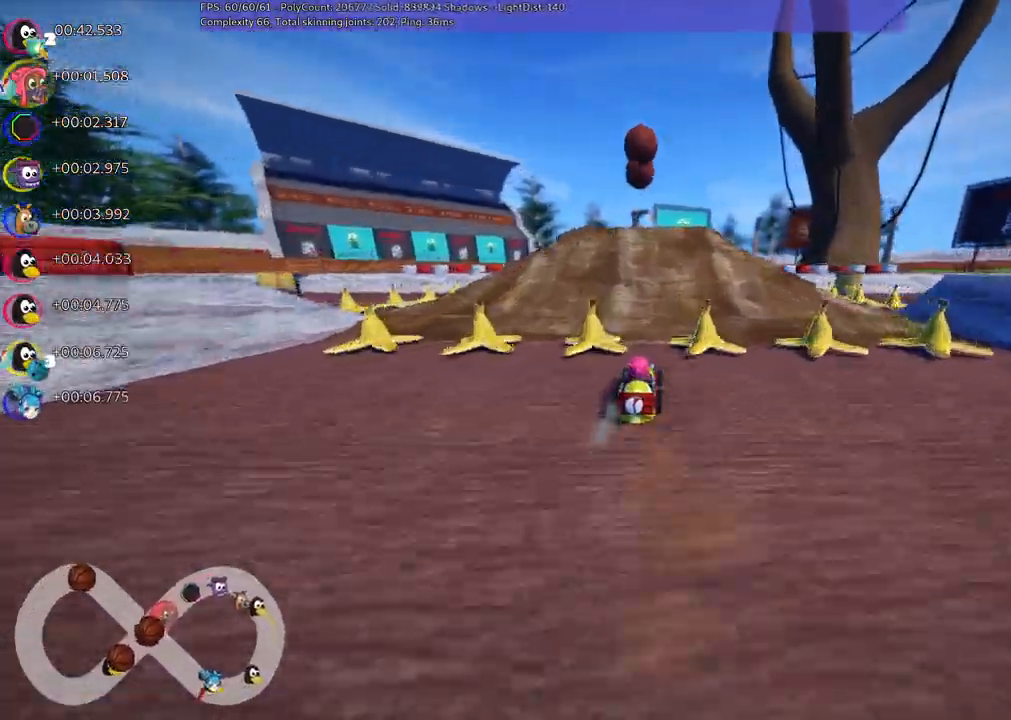
{"keys": ["m", "right", "up"]}